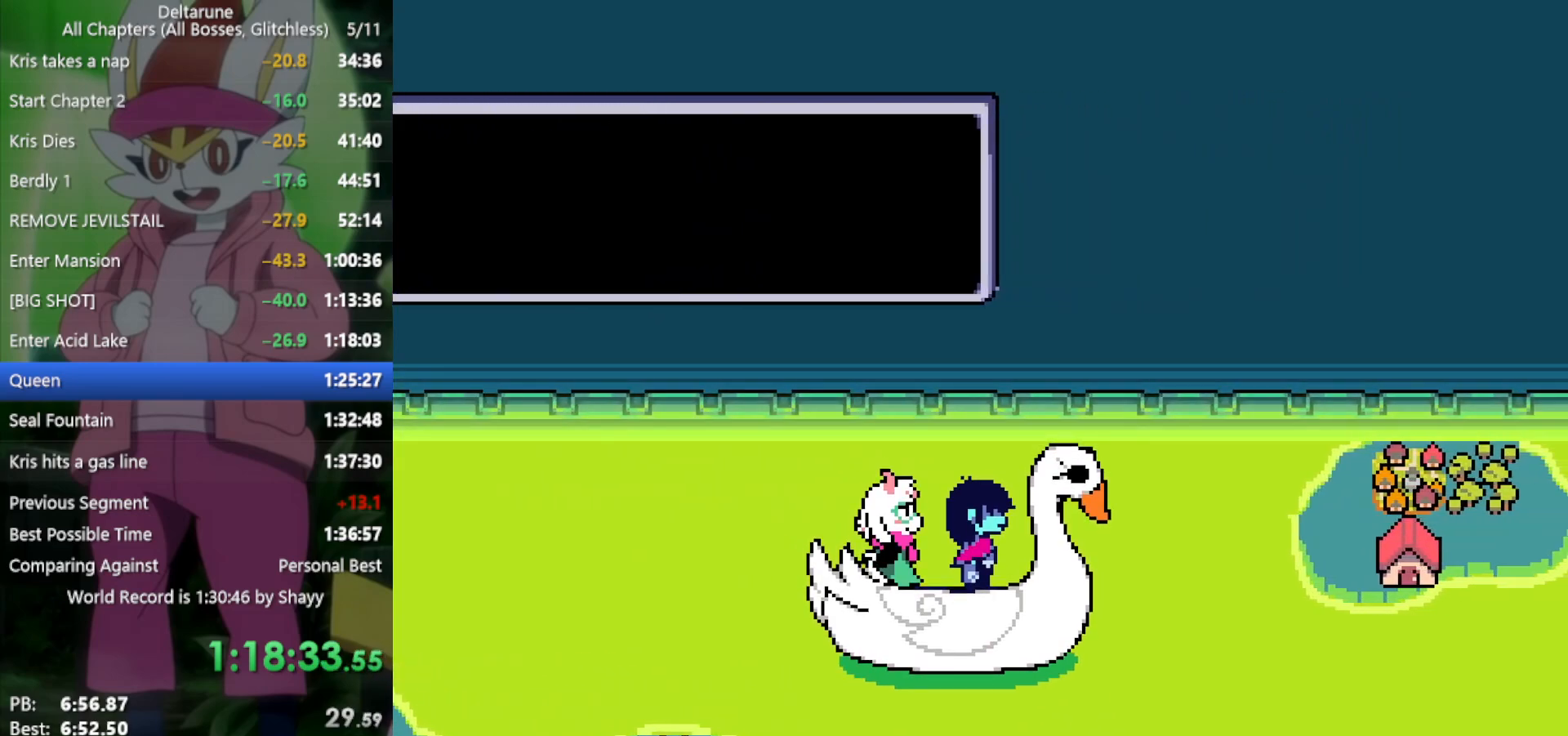
Gameplay with keyboard; each line is a JSON object with the keys held at the frame after it. "events" lists presses ("down") and releases ("up") of "c", "ctrl", "down", "left", "return", "right", "shift", "up", "x" and "z" between this image and that frame as [ms after this image, input, new state], when the widget could be followed in between. No other keys are recorded. Mouse input is not recorded.
{"keys": ["x"], "events": [[67, "down", "down"], [100, "down", "up"]]}
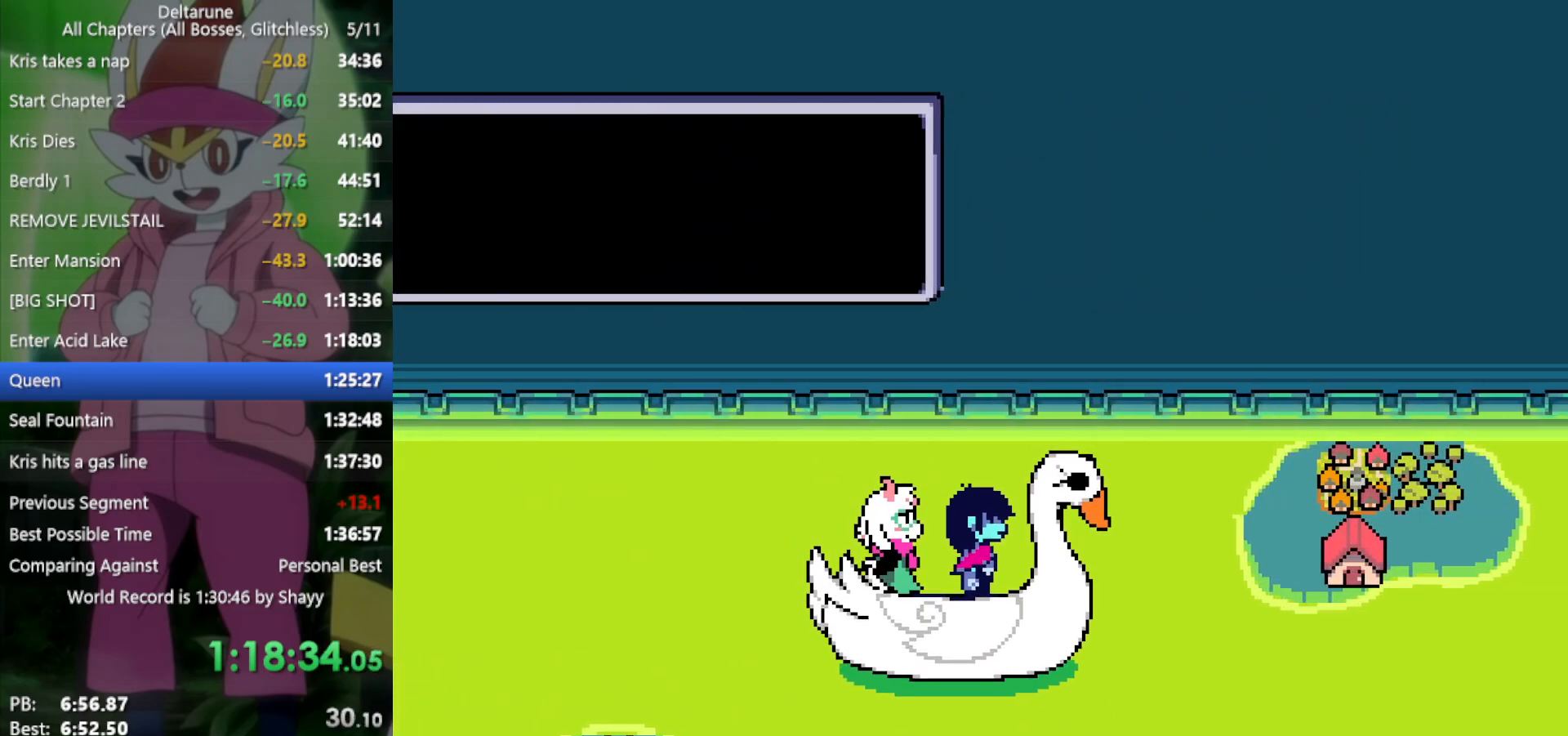
{"keys": ["x"], "events": []}
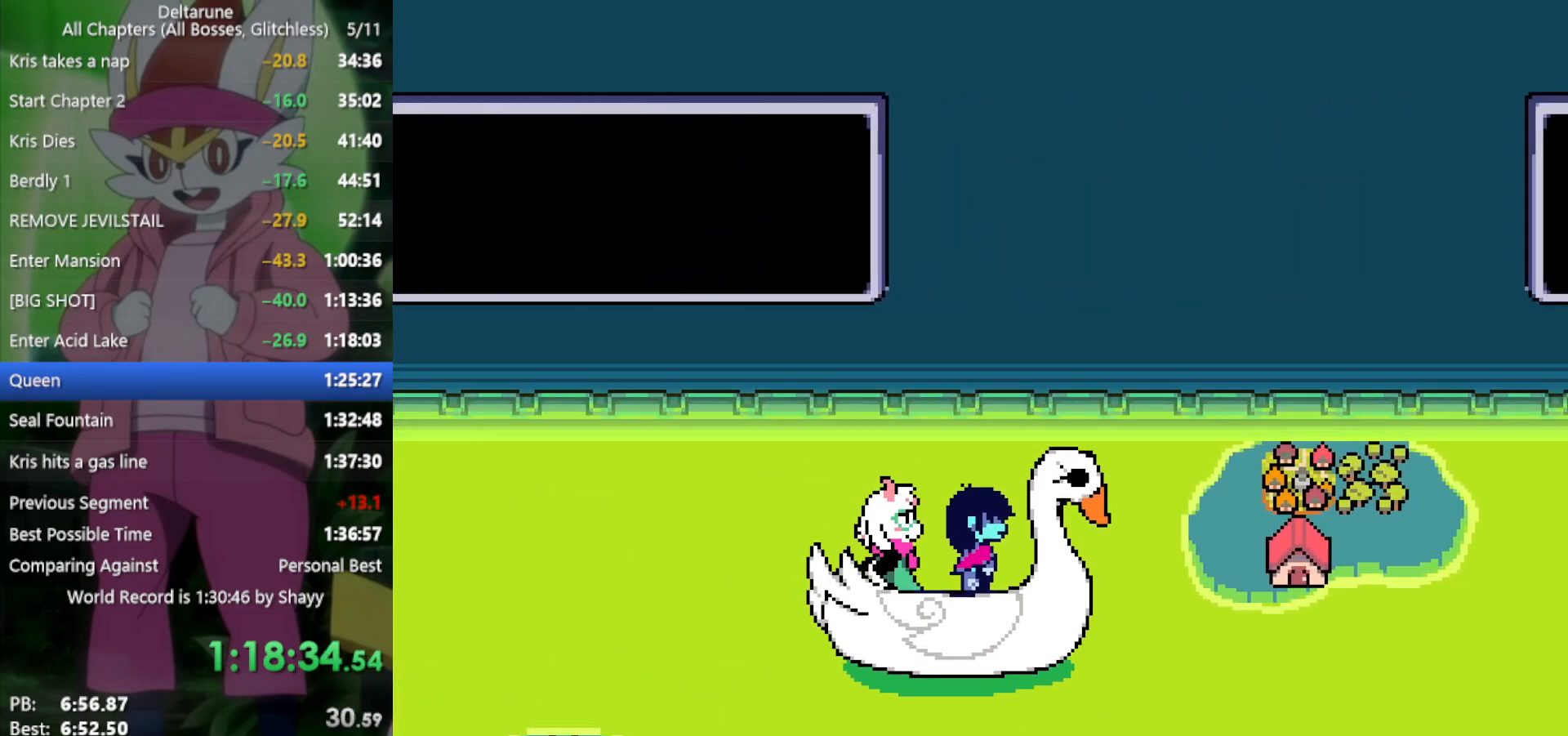
{"keys": ["up", "x"], "events": [[117, "down", "down"], [250, "down", "up"], [483, "up", "down"]]}
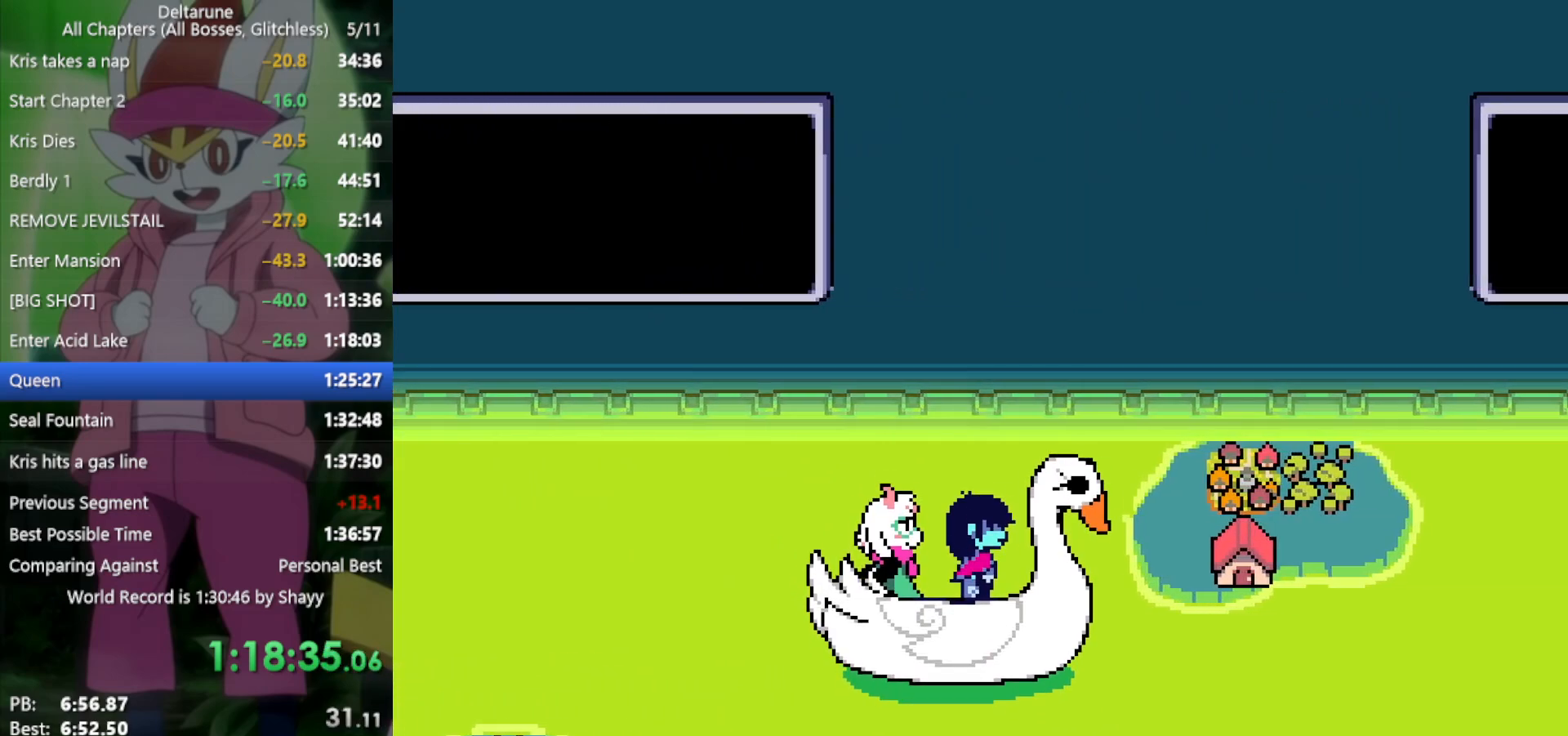
{"keys": ["down", "x"], "events": [[350, "down", "down"], [400, "up", "up"]]}
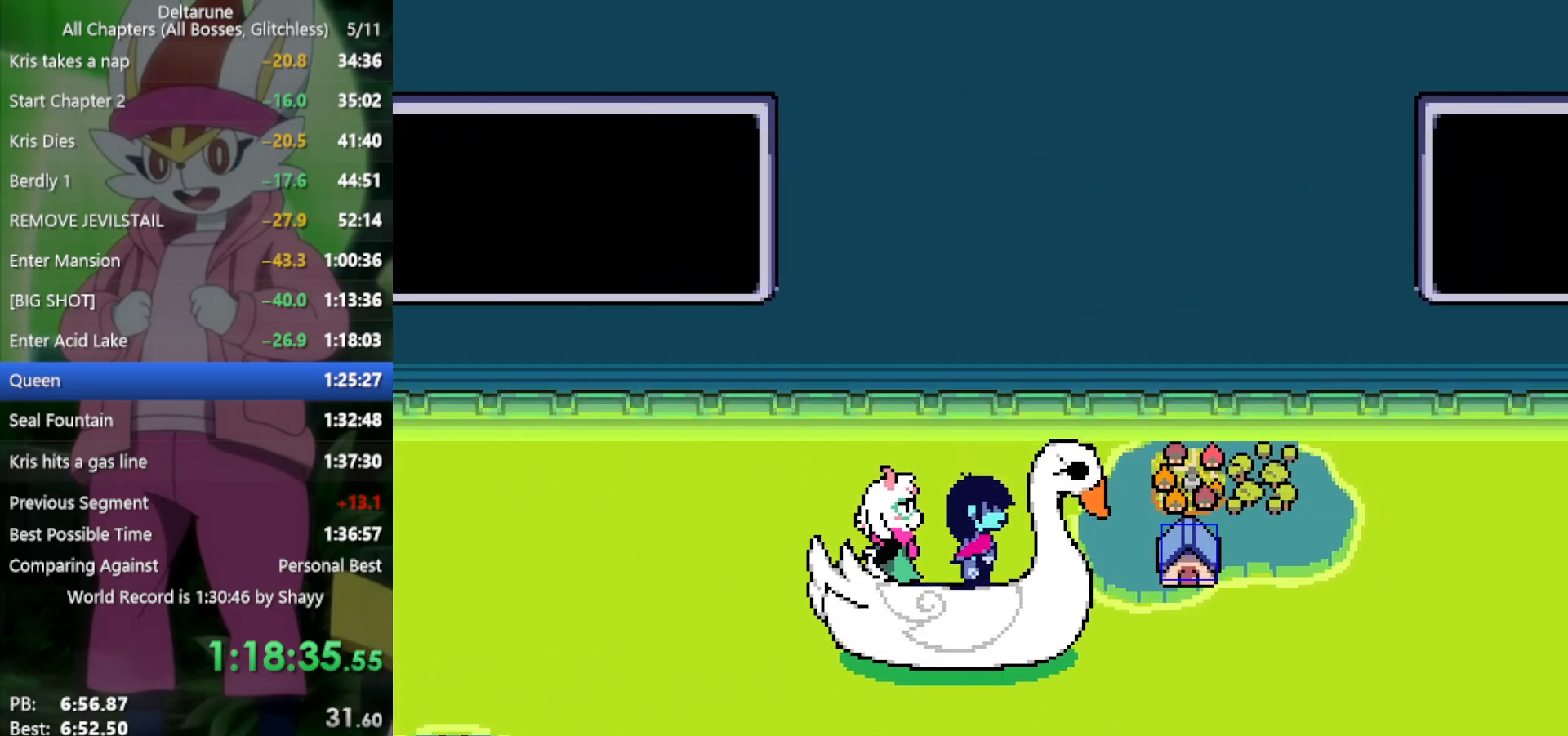
{"keys": ["down", "x"], "events": []}
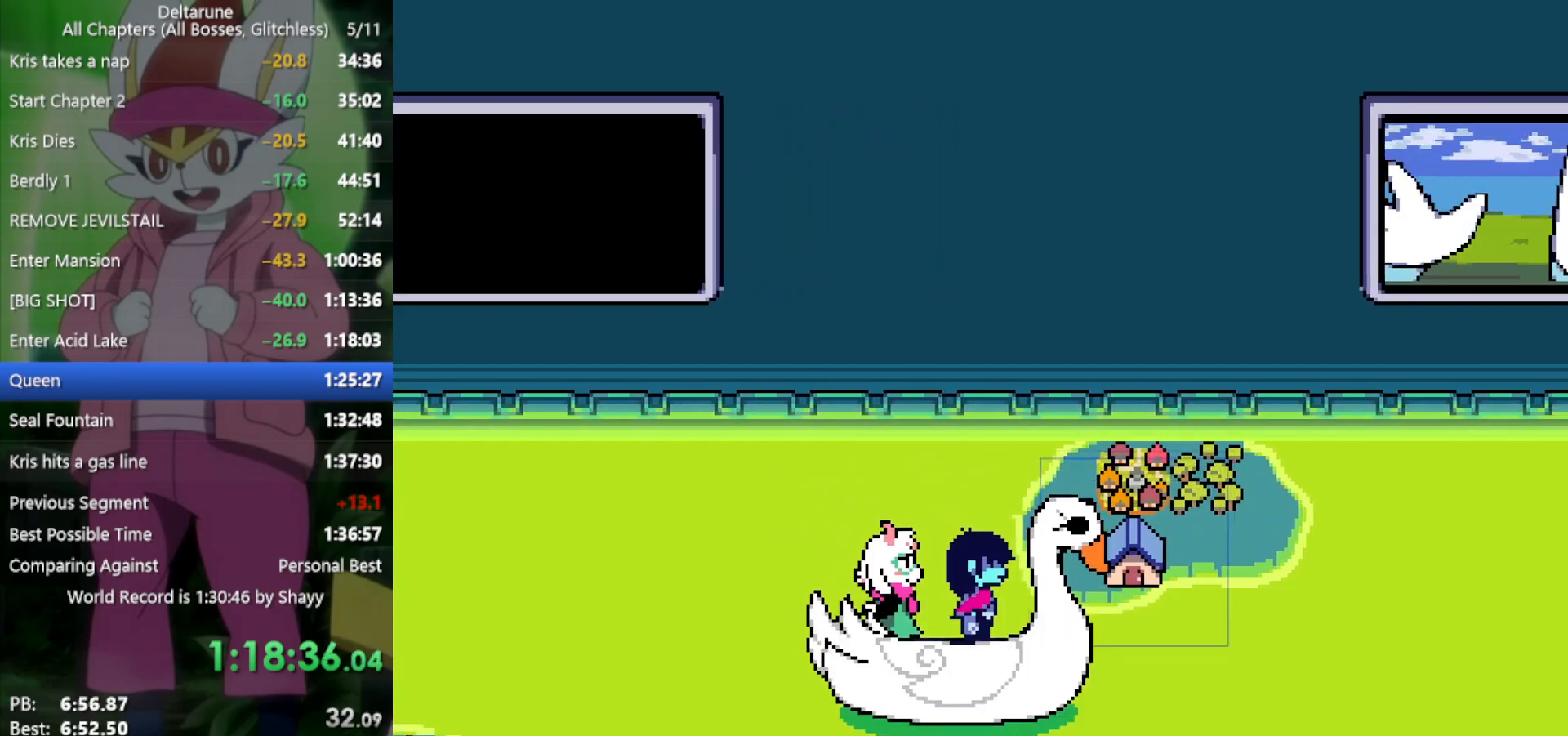
{"keys": ["up", "x"], "events": [[450, "up", "down"], [500, "down", "up"]]}
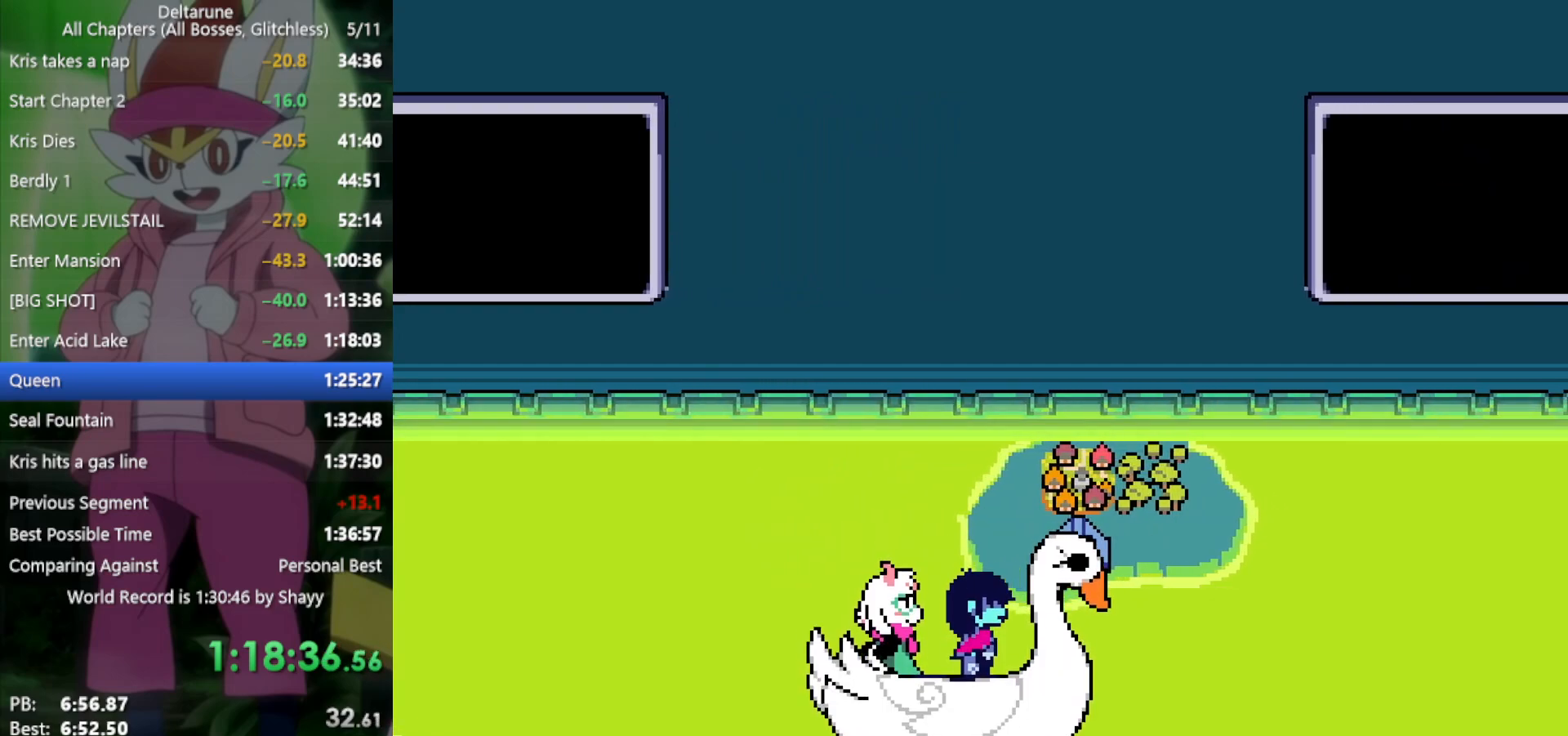
{"keys": ["x"], "events": [[467, "up", "up"]]}
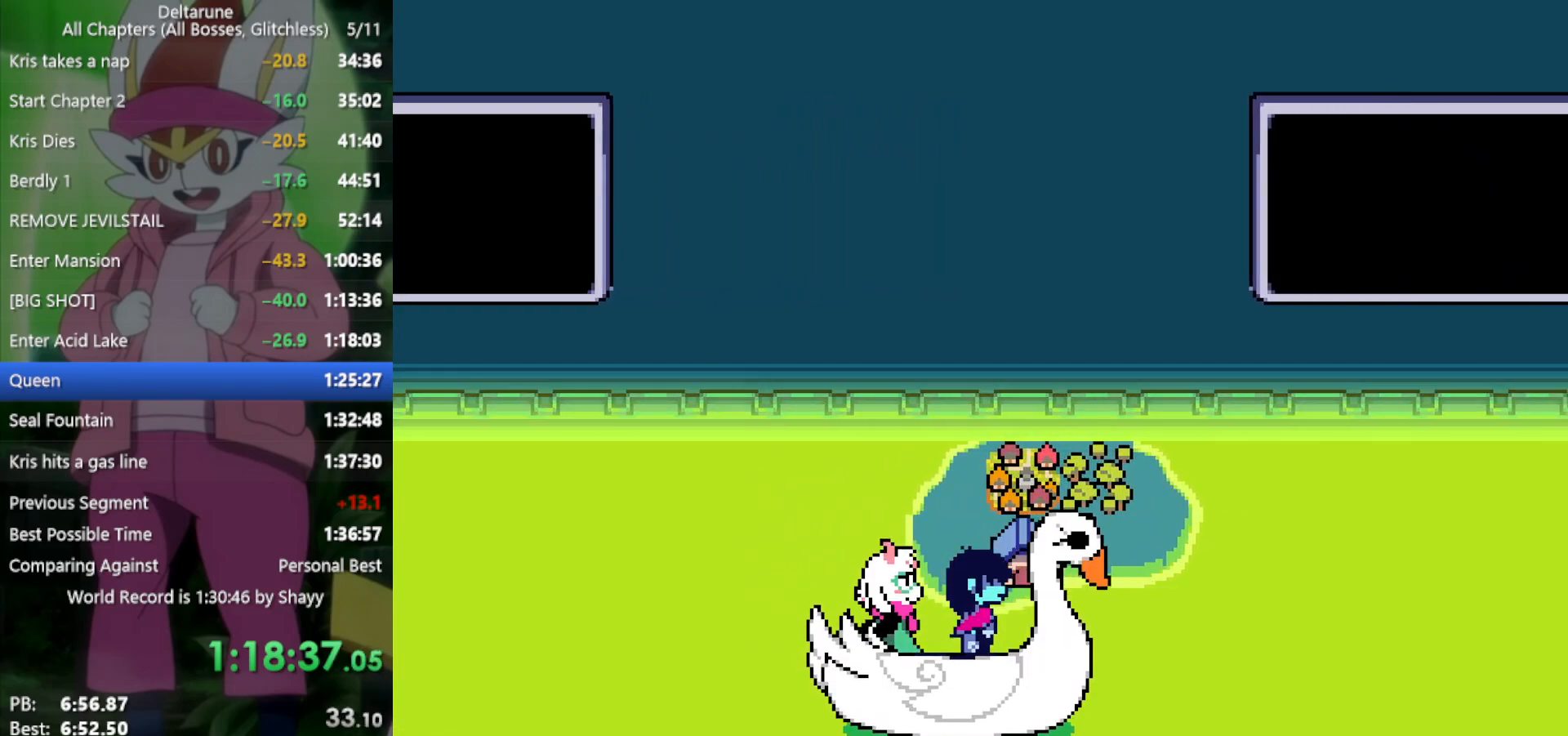
{"keys": ["up", "x"], "events": [[367, "up", "down"]]}
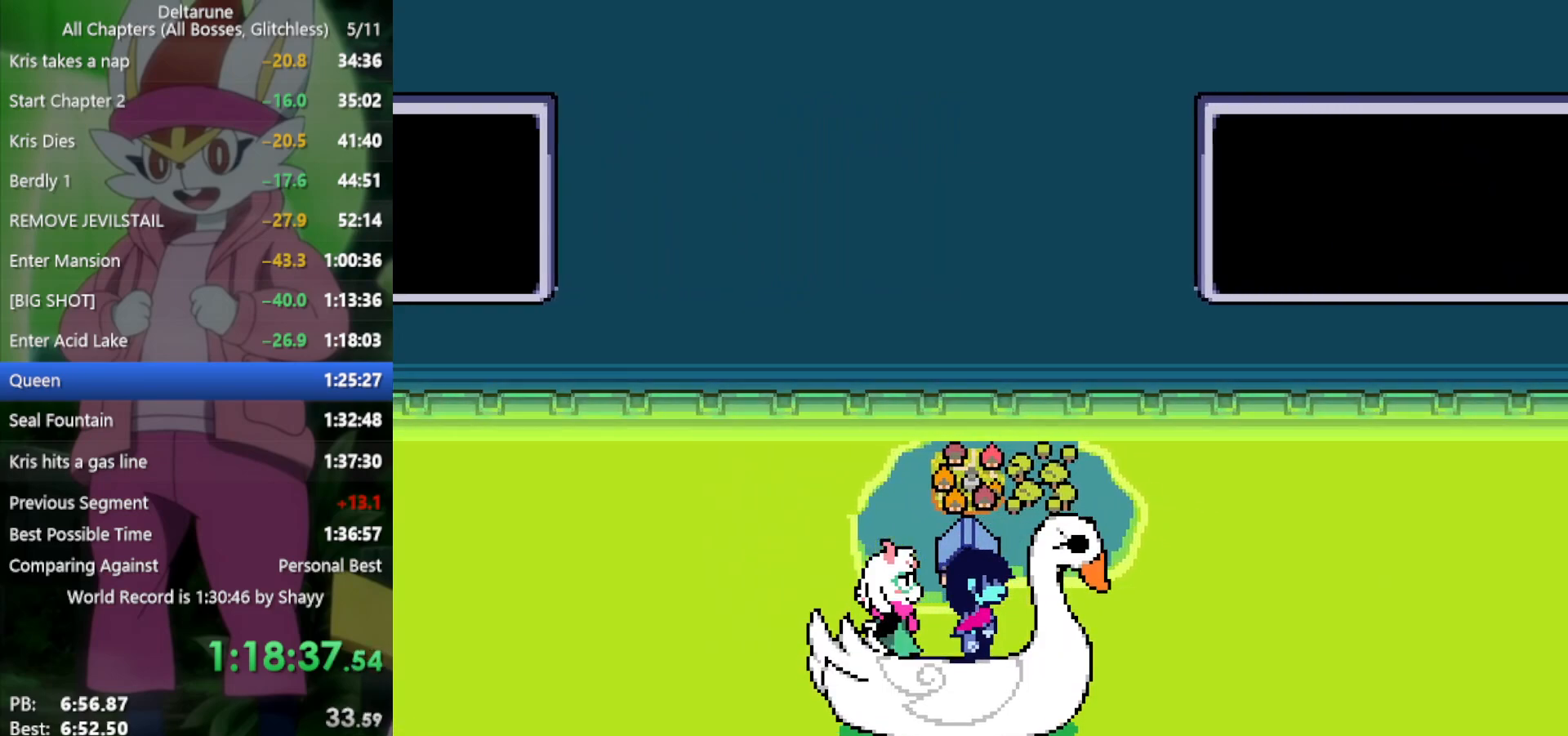
{"keys": ["up", "x"], "events": []}
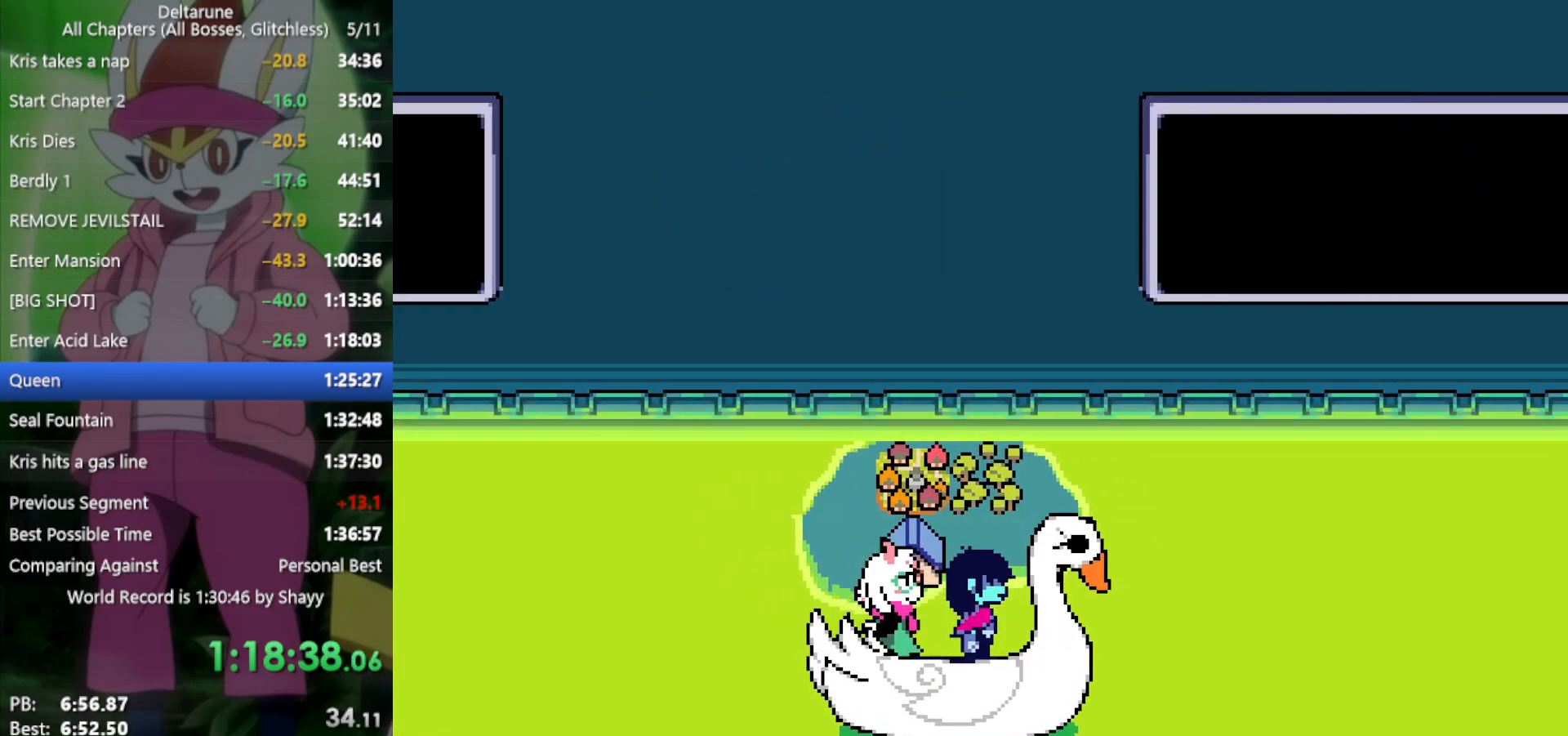
{"keys": ["up", "x"], "events": []}
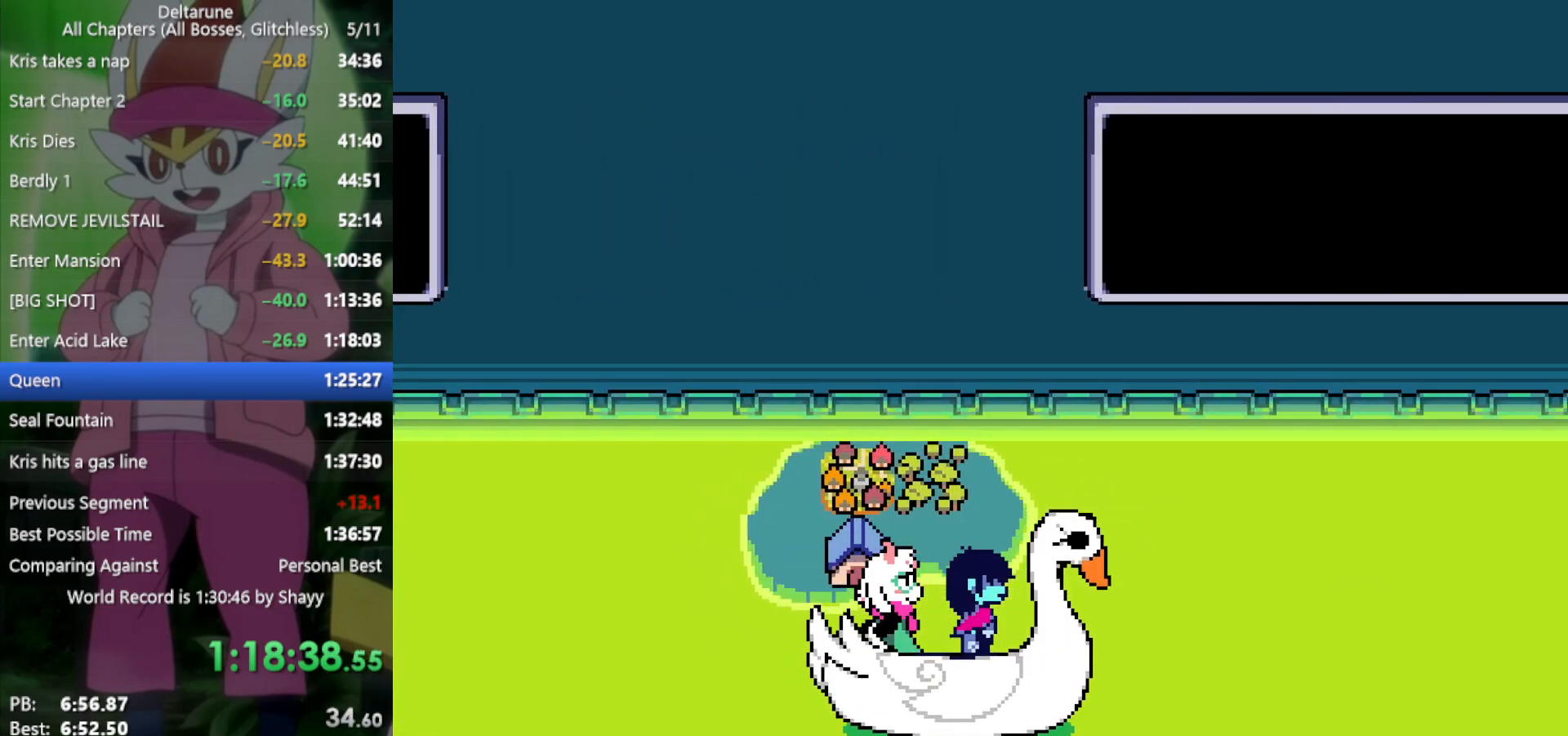
{"keys": ["up", "x"], "events": []}
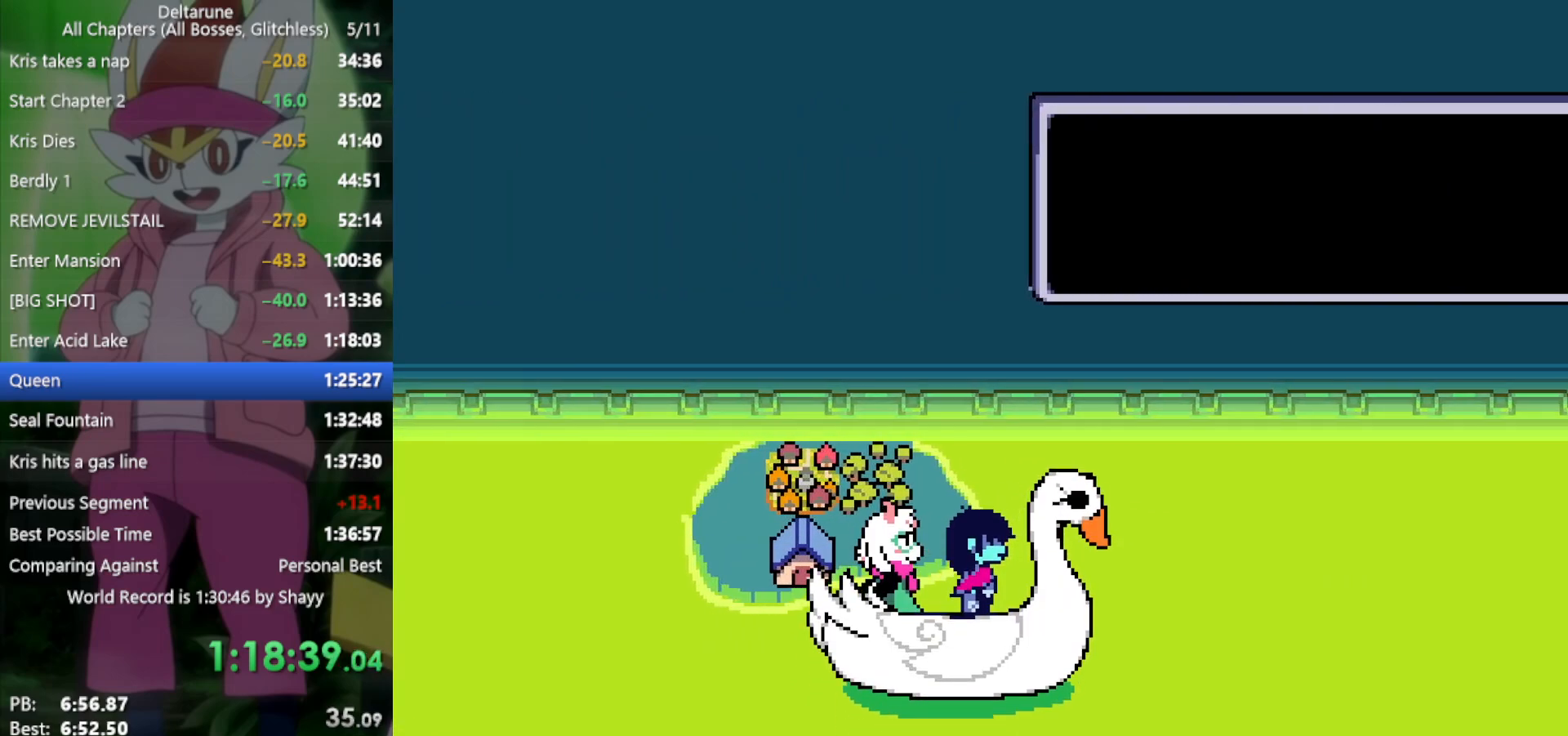
{"keys": ["down", "x"], "events": [[167, "up", "up"], [450, "down", "down"]]}
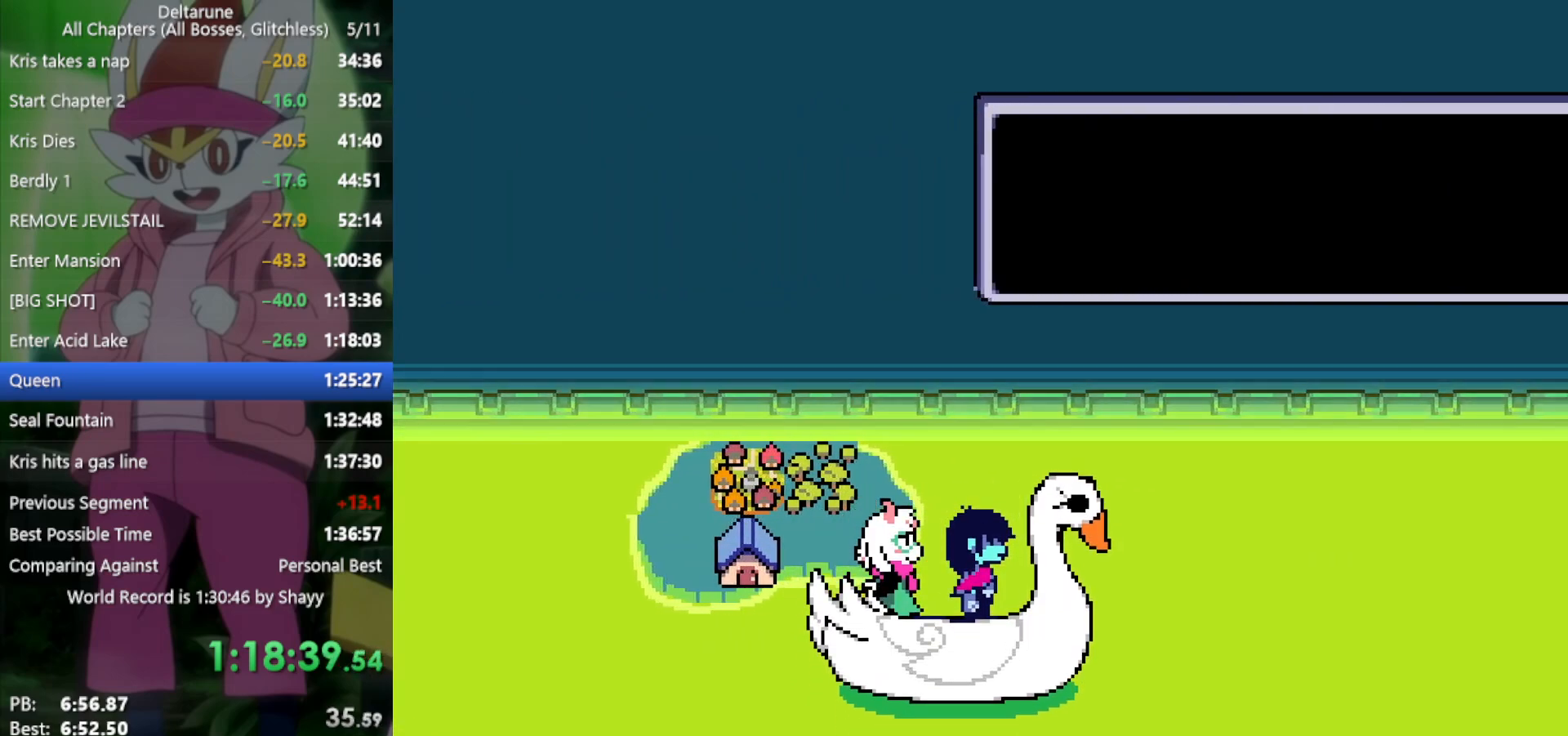
{"keys": ["x"], "events": [[33, "down", "up"]]}
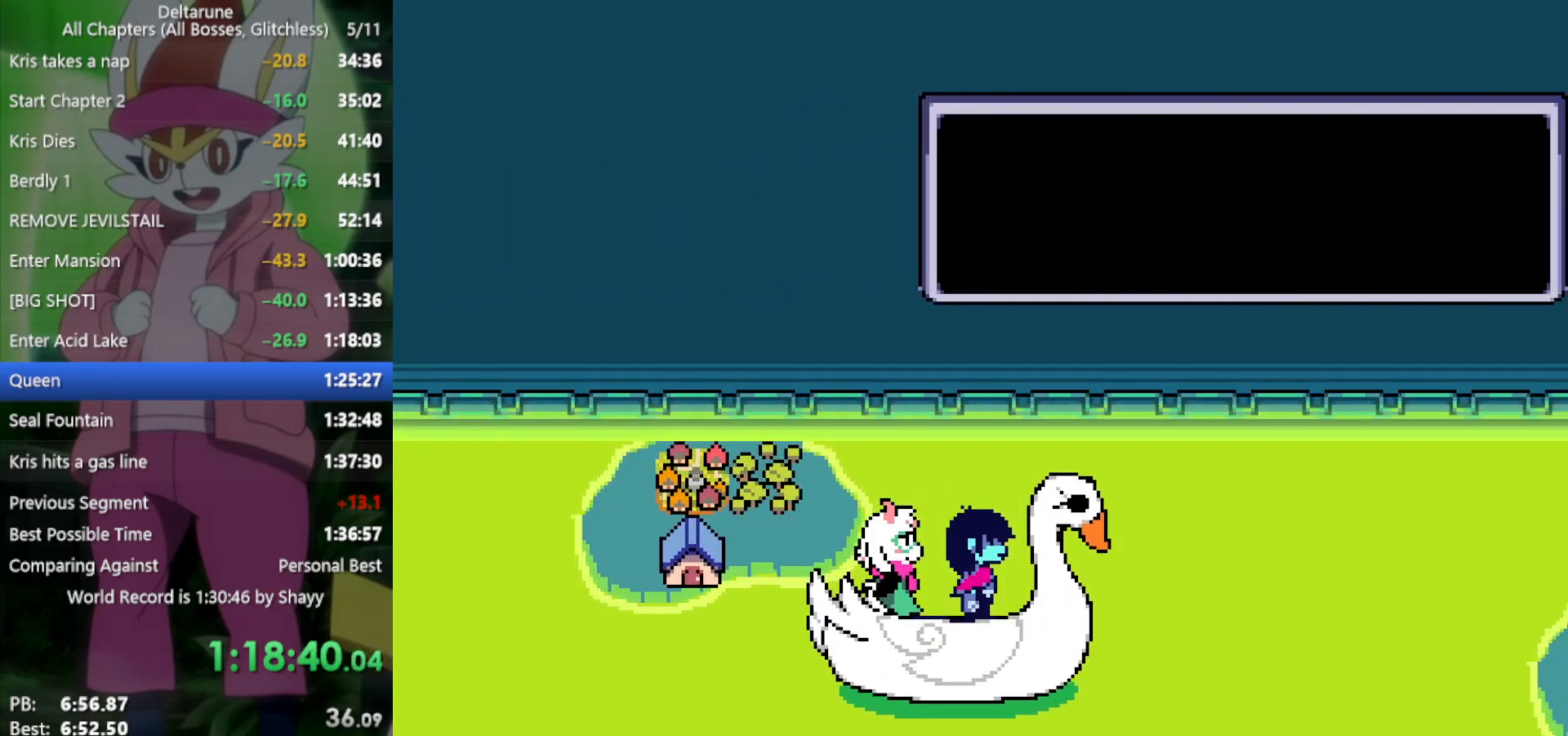
{"keys": ["x"], "events": [[233, "up", "down"], [283, "up", "up"]]}
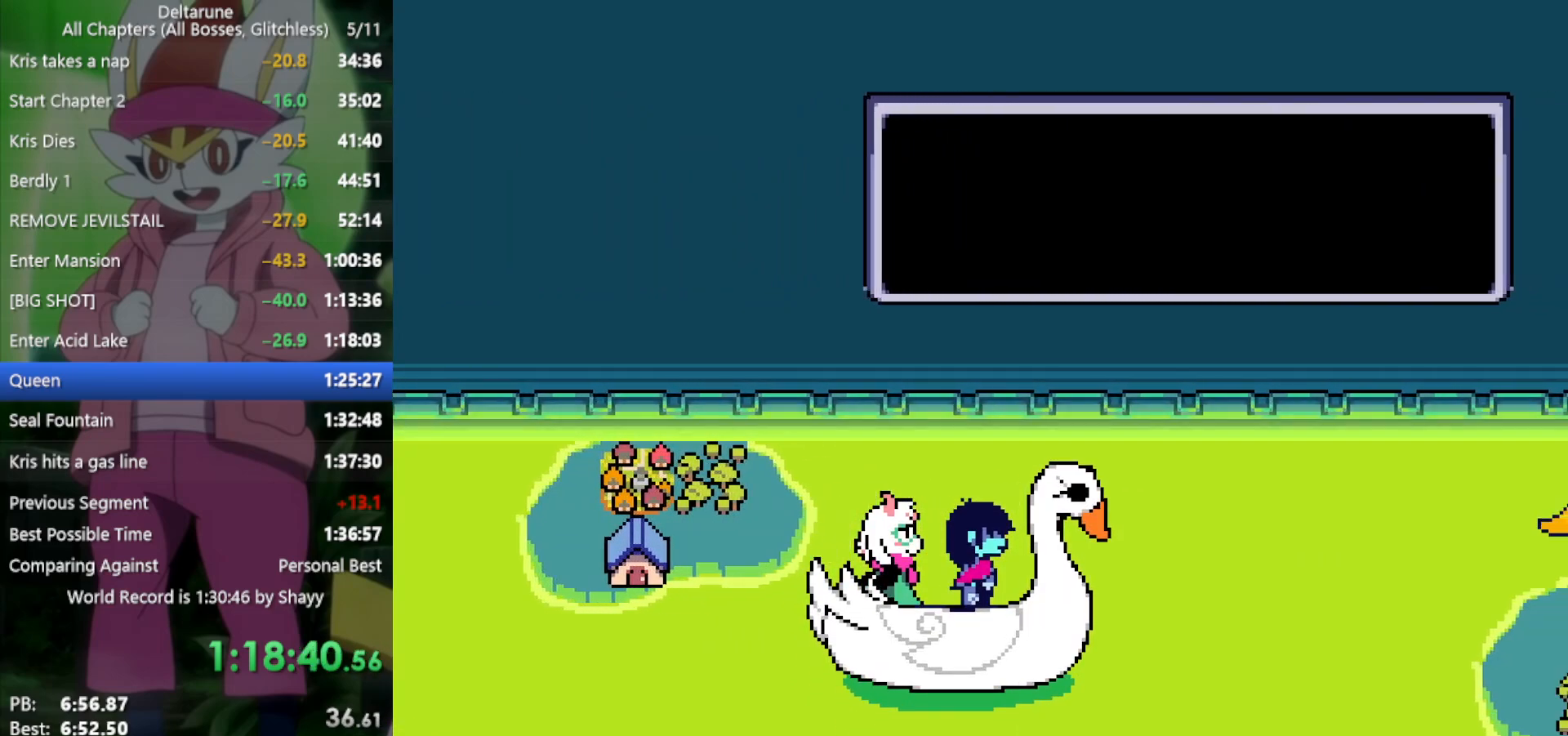
{"keys": ["x"], "events": [[100, "up", "down"], [133, "up", "up"], [417, "up", "down"], [467, "up", "up"]]}
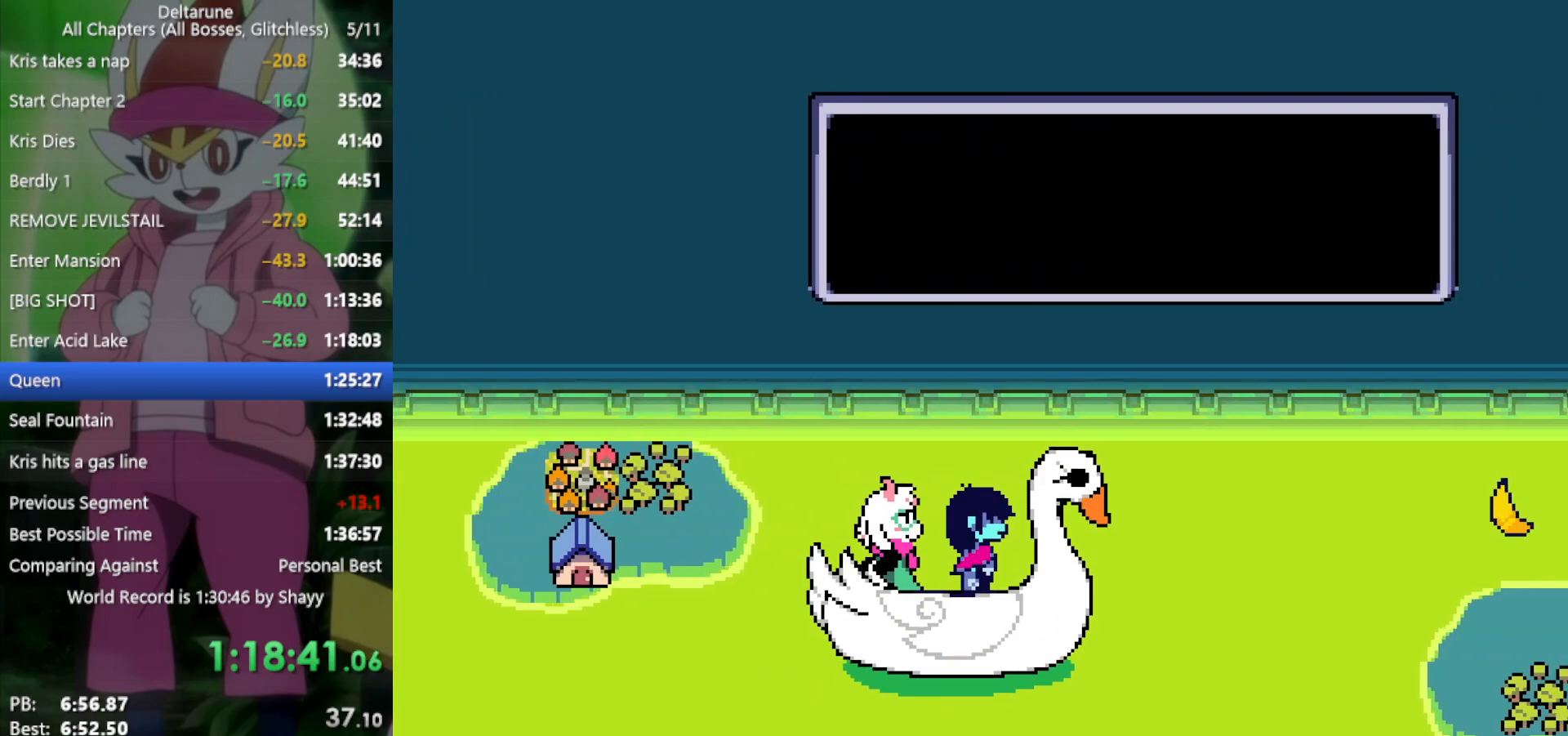
{"keys": ["x"], "events": [[100, "up", "down"], [200, "up", "up"]]}
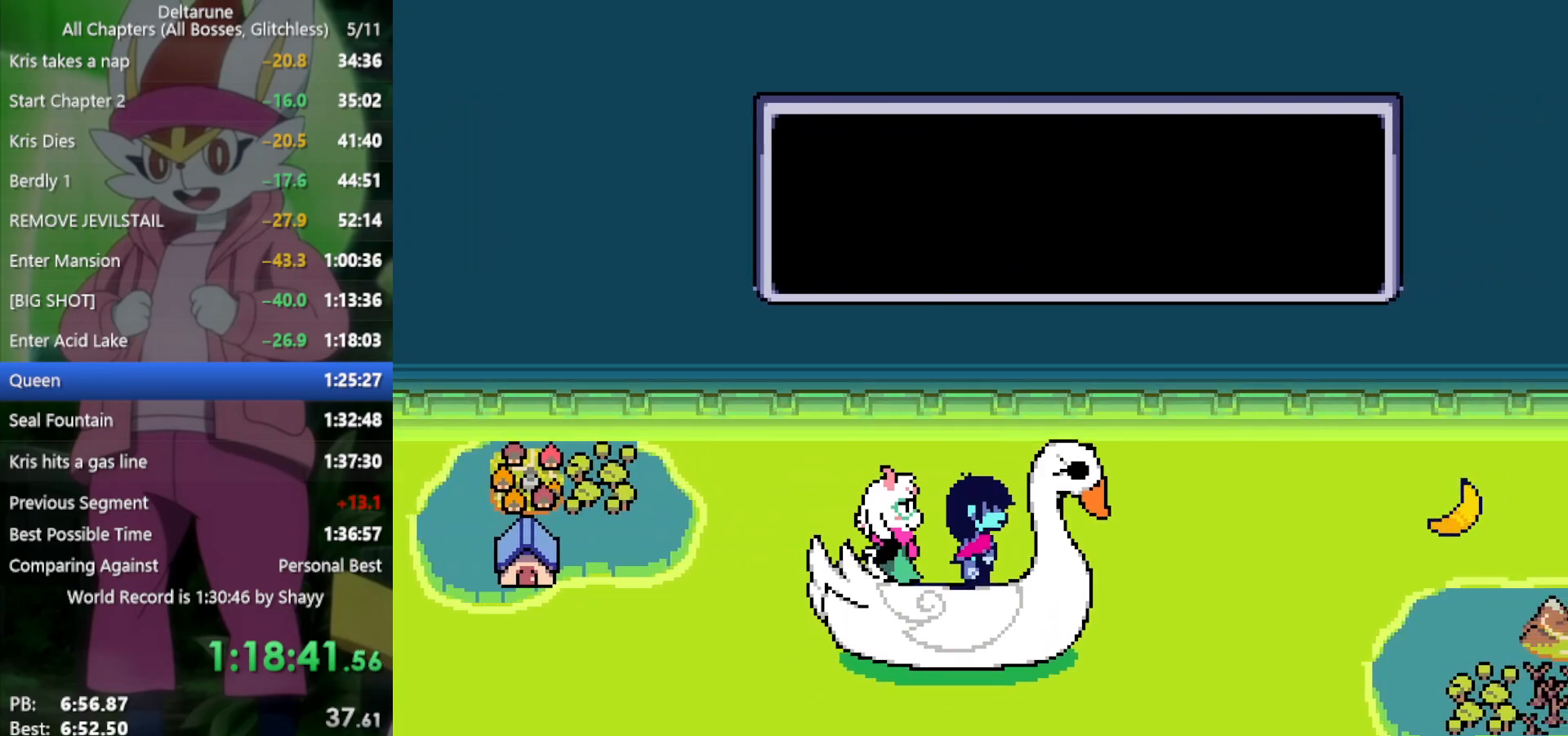
{"keys": ["x"], "events": [[383, "down", "down"], [467, "down", "up"]]}
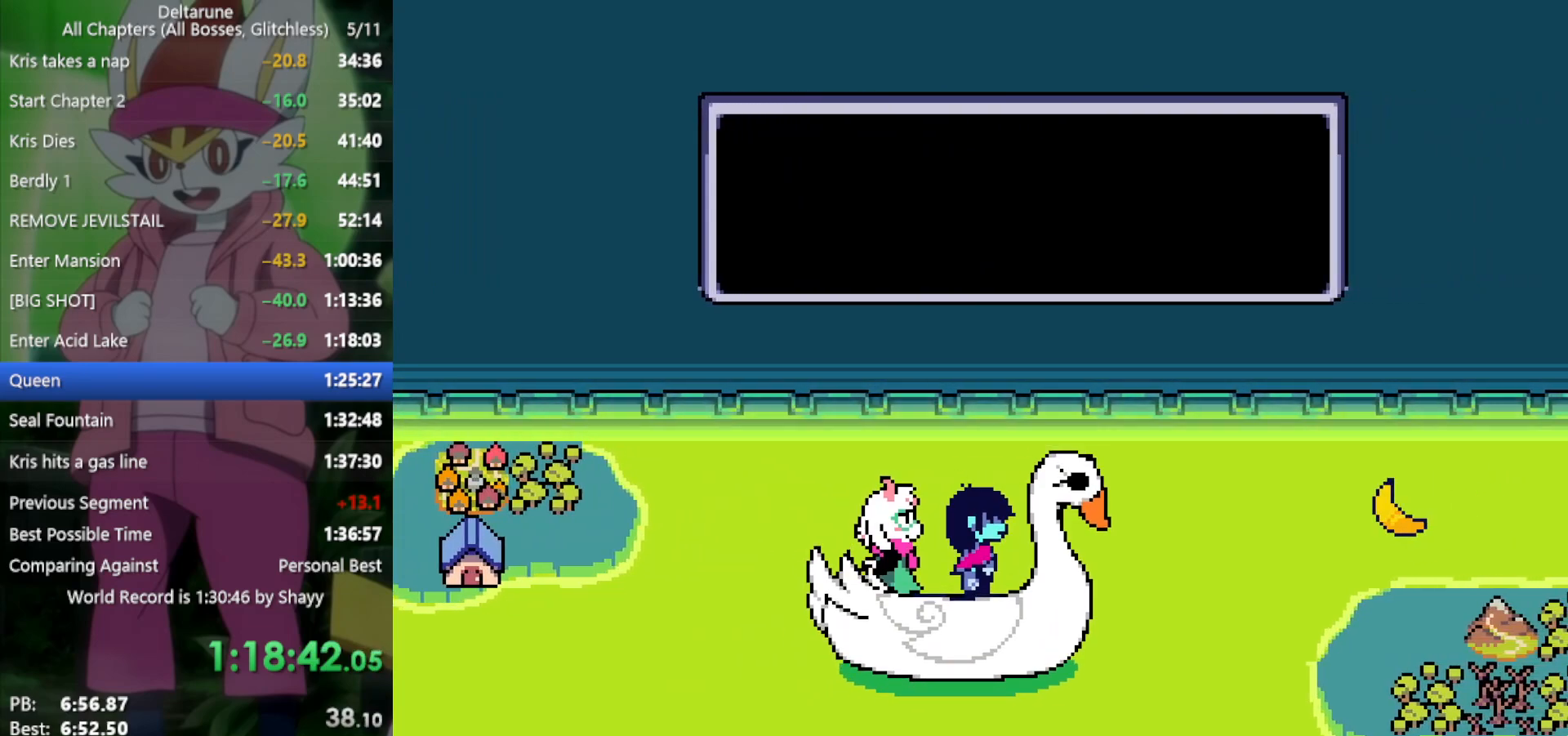
{"keys": ["x"], "events": [[433, "up", "down"], [483, "up", "up"]]}
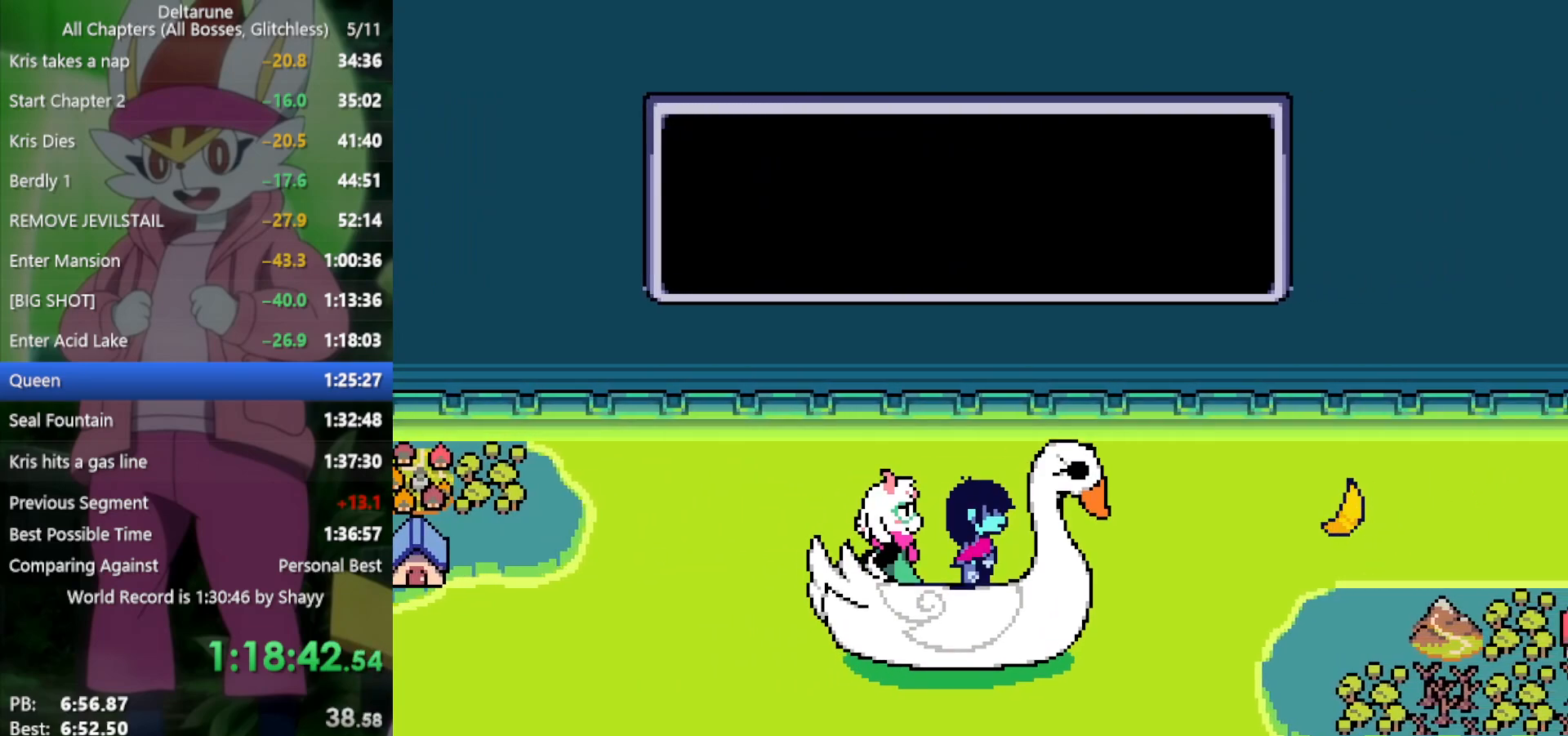
{"keys": ["x"], "events": [[167, "up", "down"], [200, "up", "up"], [350, "up", "down"], [383, "up", "up"]]}
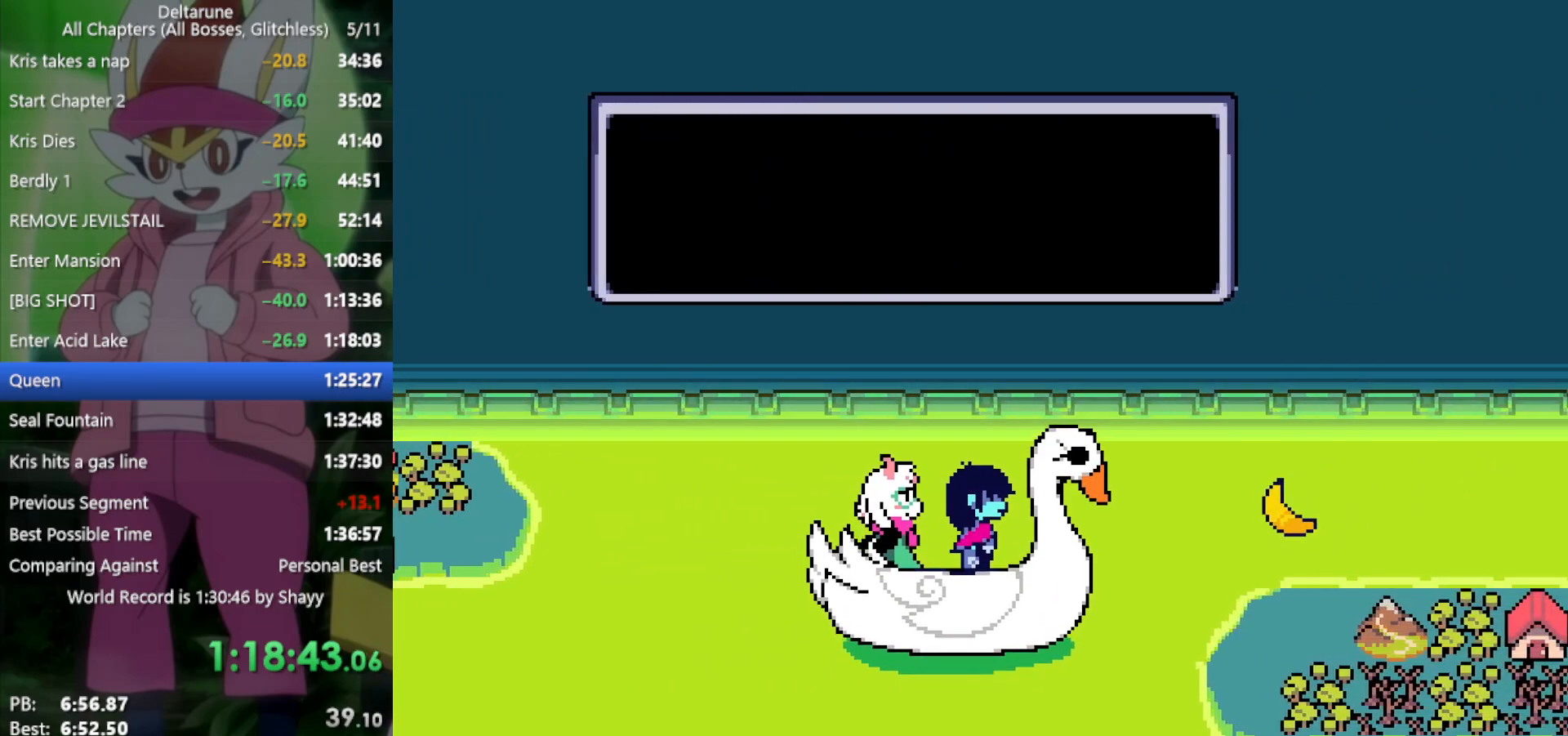
{"keys": ["x"], "events": [[300, "down", "down"], [400, "down", "up"]]}
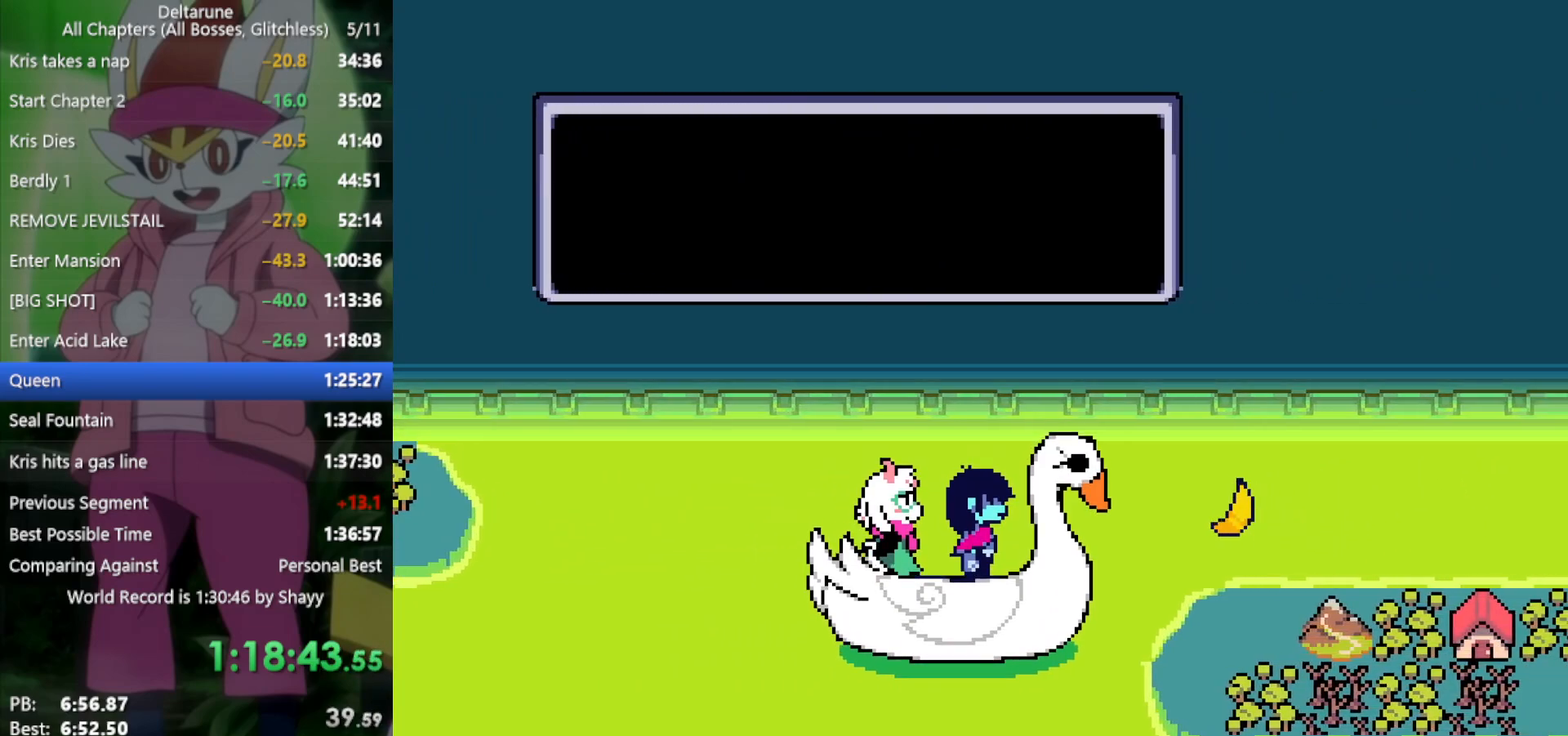
{"keys": ["x"], "events": []}
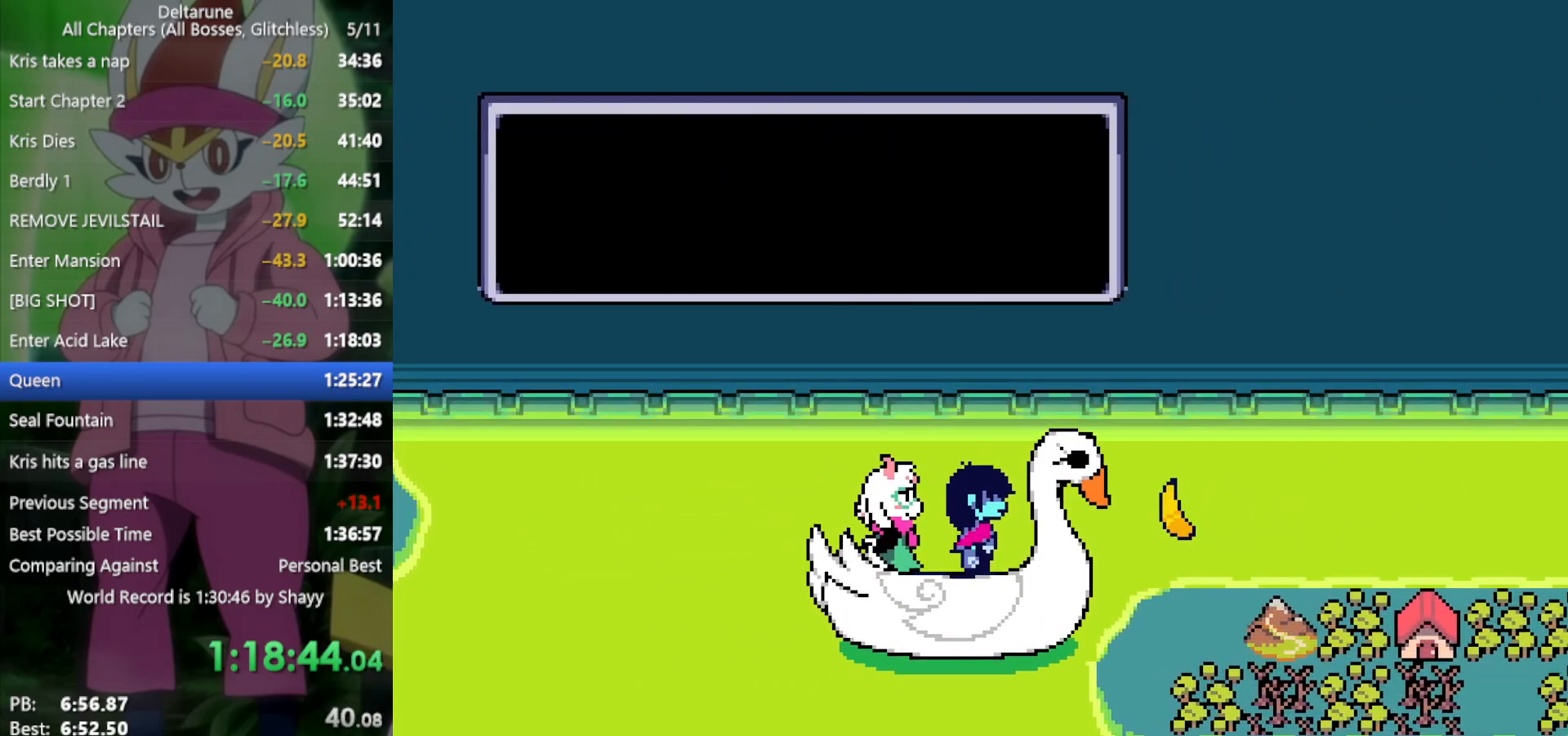
{"keys": ["up", "x"], "events": [[33, "up", "down"], [183, "up", "up"], [367, "up", "down"]]}
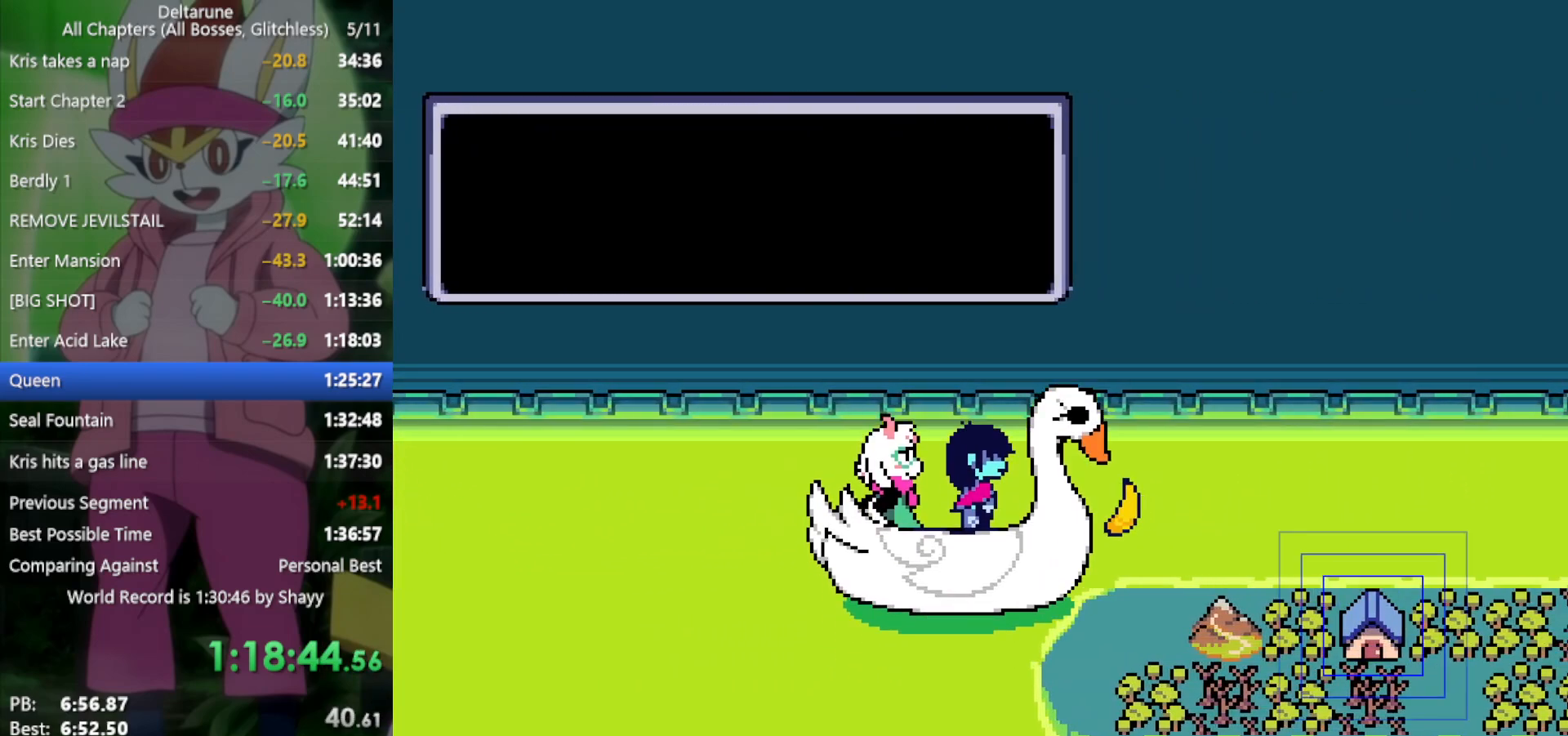
{"keys": ["up", "x"], "events": []}
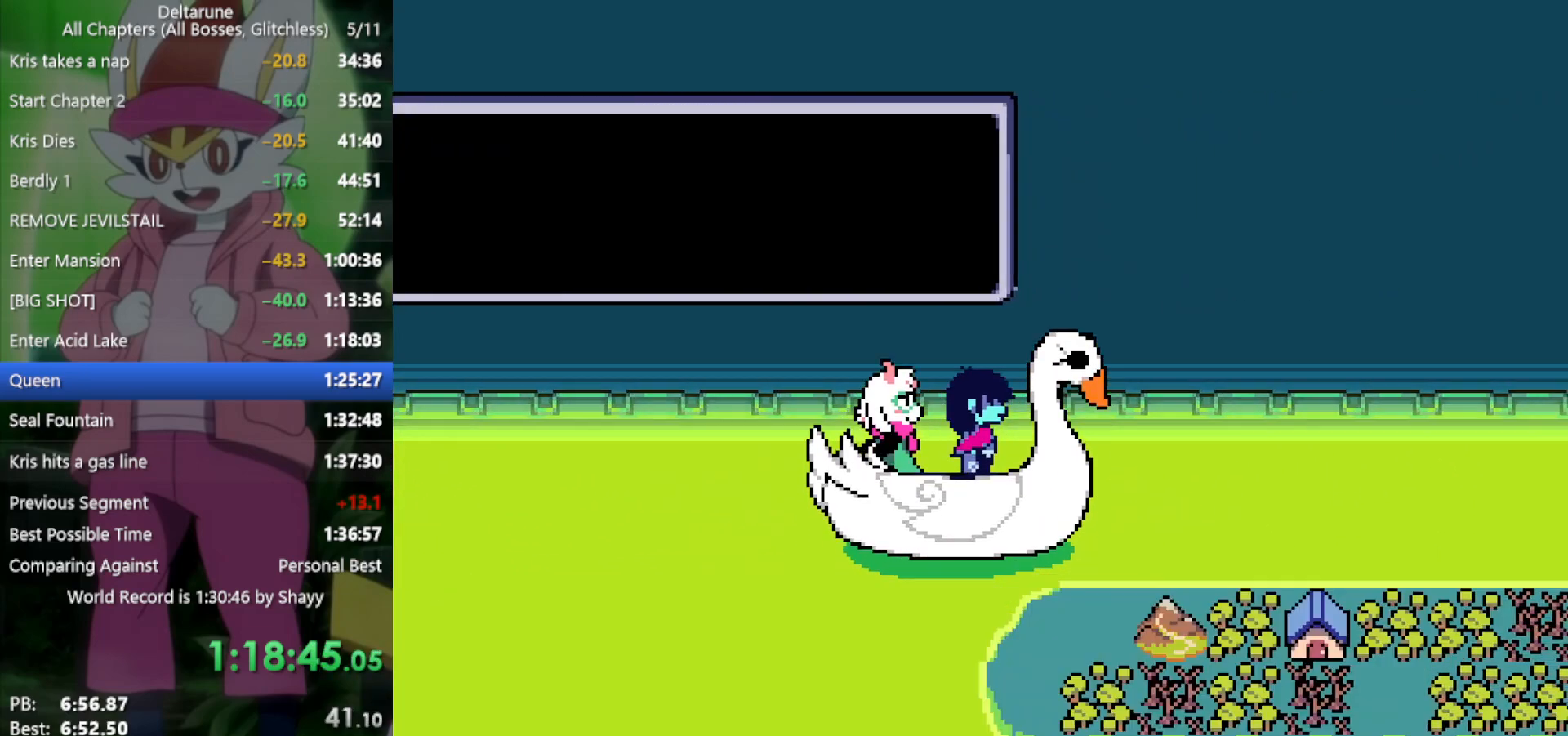
{"keys": ["x"], "events": [[283, "up", "up"]]}
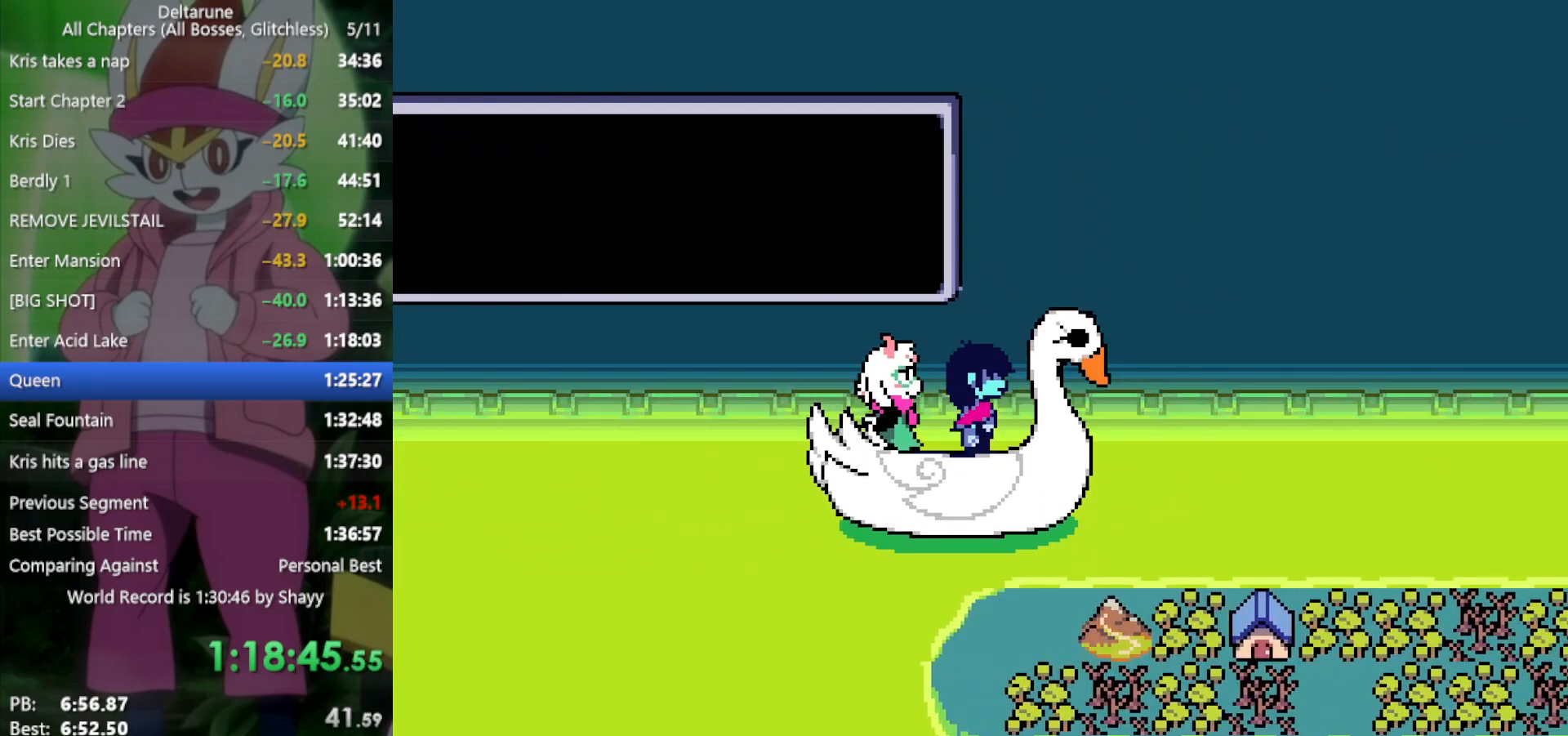
{"keys": ["down", "right", "x"], "events": [[333, "right", "down"], [433, "down", "down"]]}
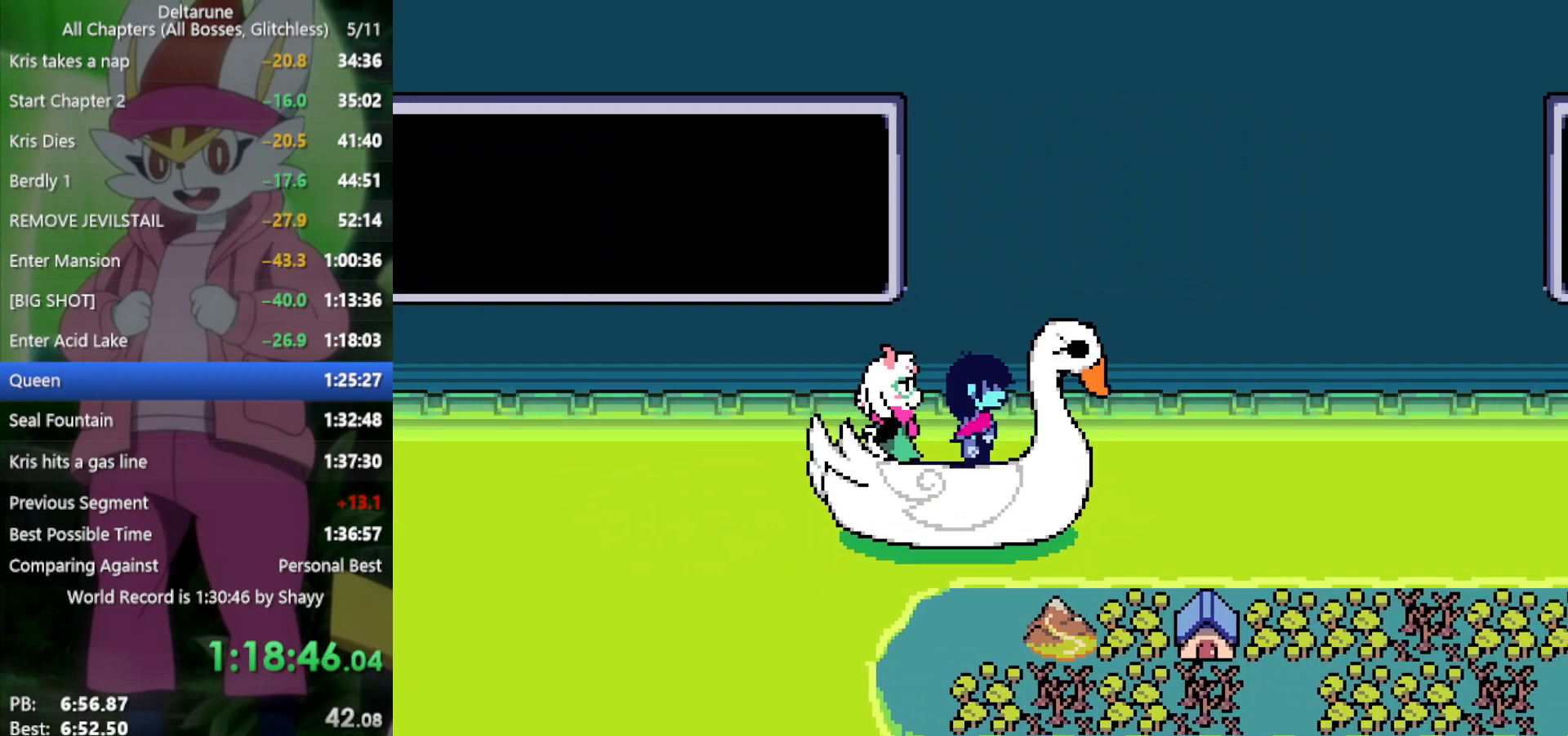
{"keys": ["x"], "events": [[17, "left", "down"], [17, "right", "up"], [67, "down", "up"], [117, "left", "up"]]}
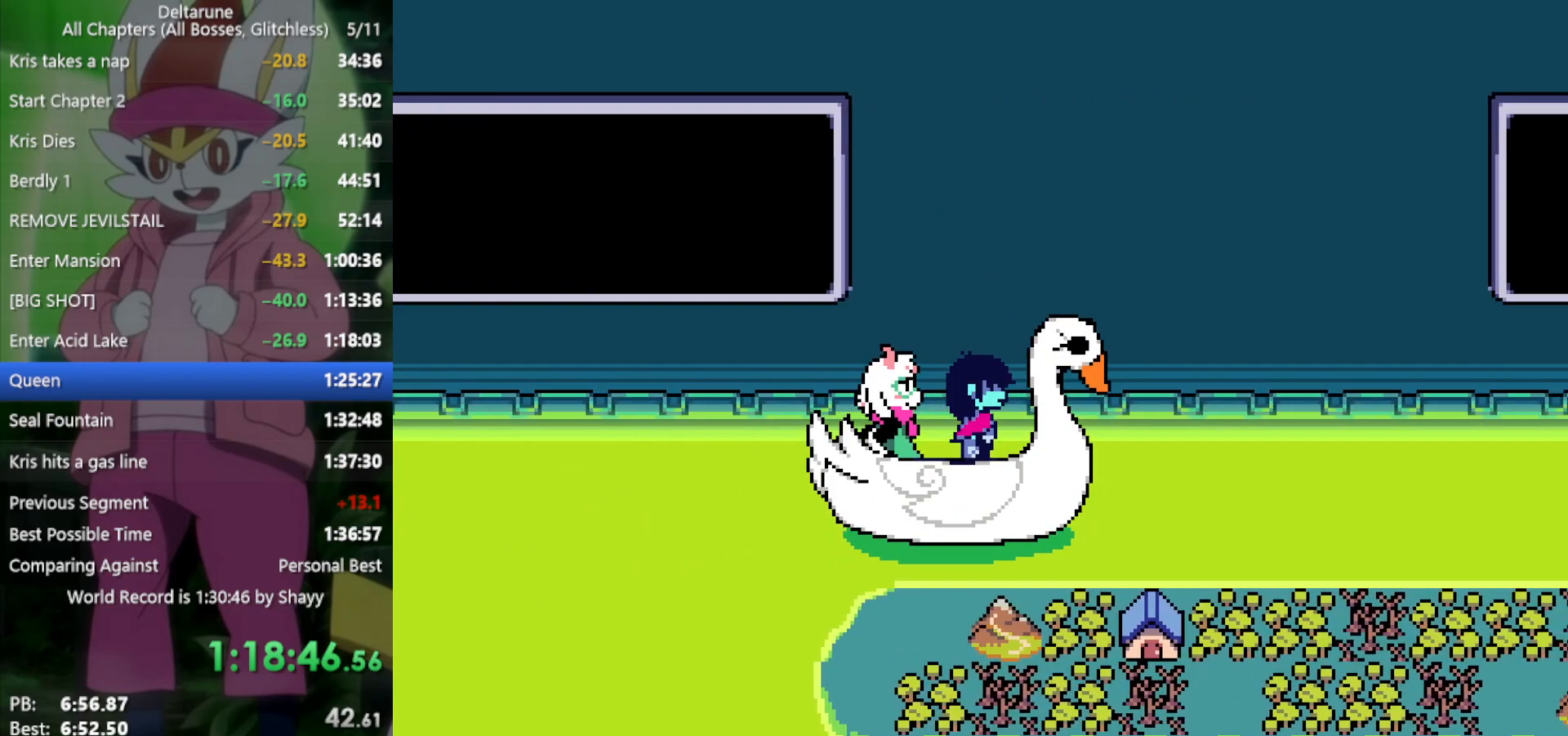
{"keys": ["x"], "events": []}
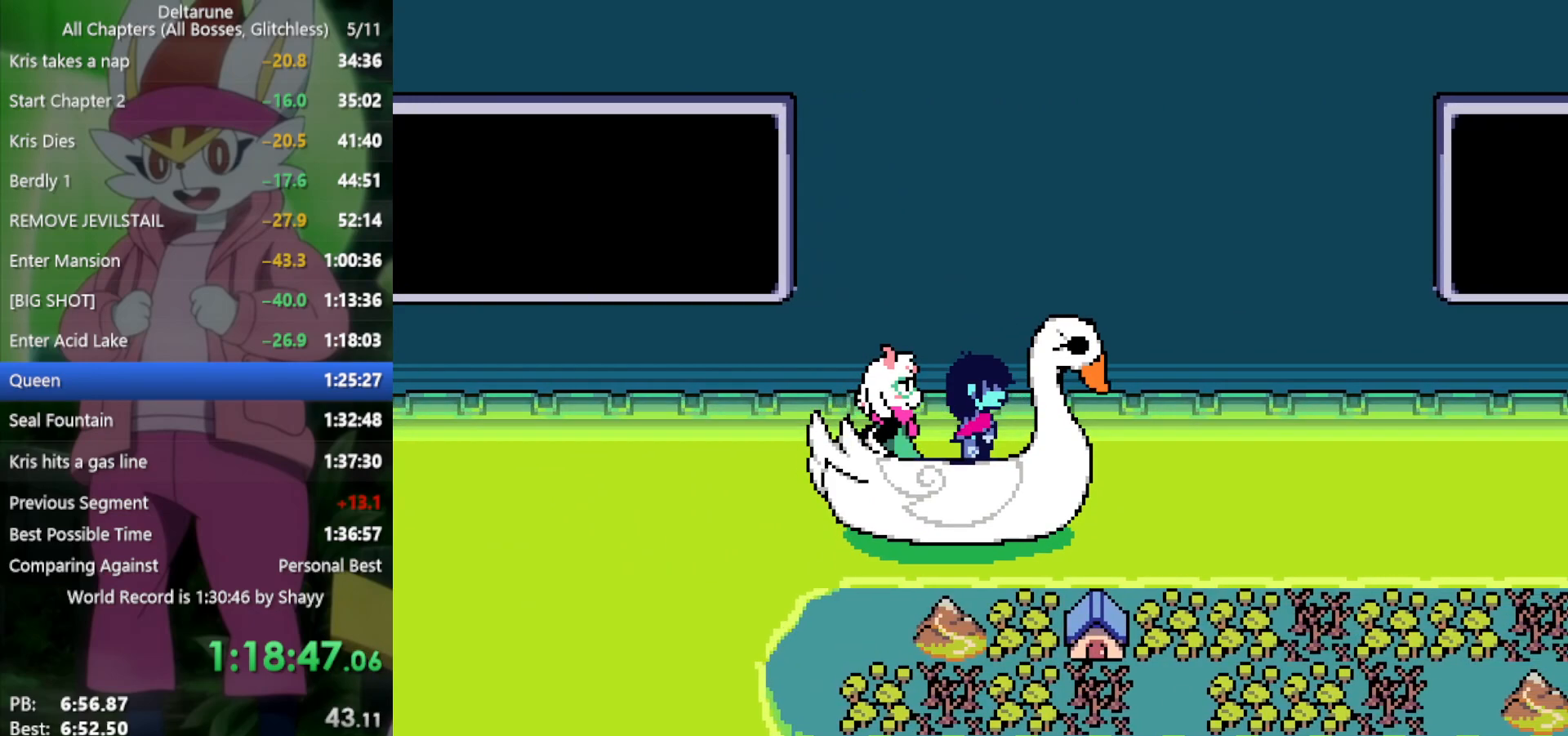
{"keys": ["x"], "events": []}
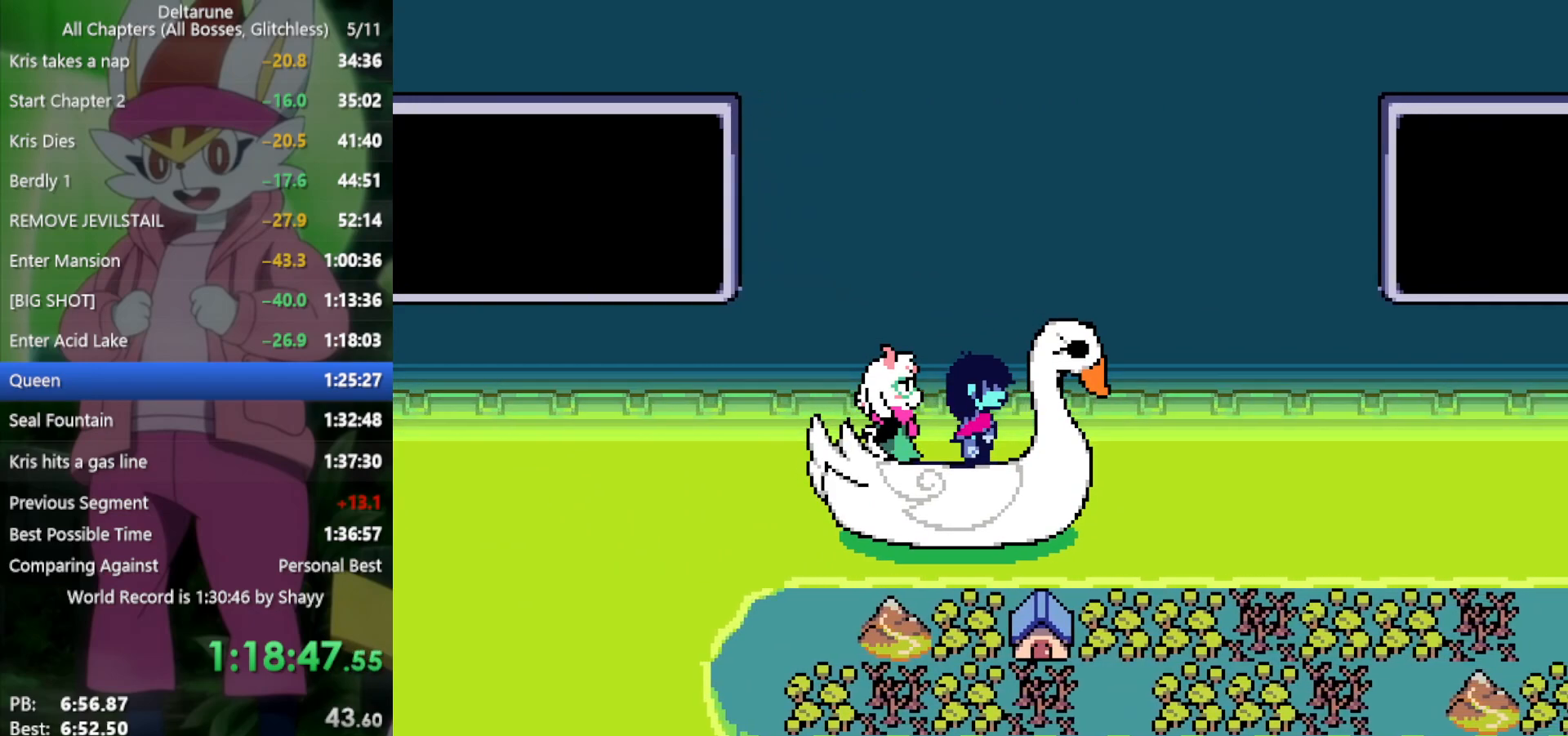
{"keys": ["x"], "events": []}